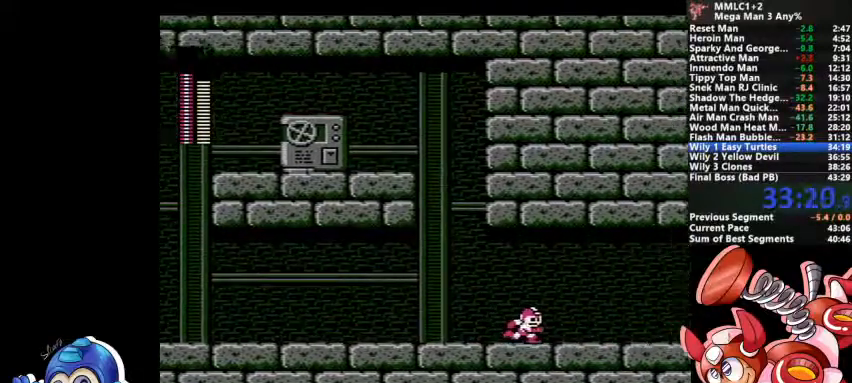
Gameplay with a controller (PlayStation layout); each line is a JSON object with the inputs held at the frame after it (dt_ms = milliseconds from this image to that frame). "events" lists button and stick changes between this image and that frame as [ms after this image, input, new state], when the widget could be followed in between. Not read: DPAD_LEFT DPAD_RIGHT DPAD_UP L1 L2 L3 R3 SELECT START.
{"dt_ms": 500, "buttons": [], "events": []}
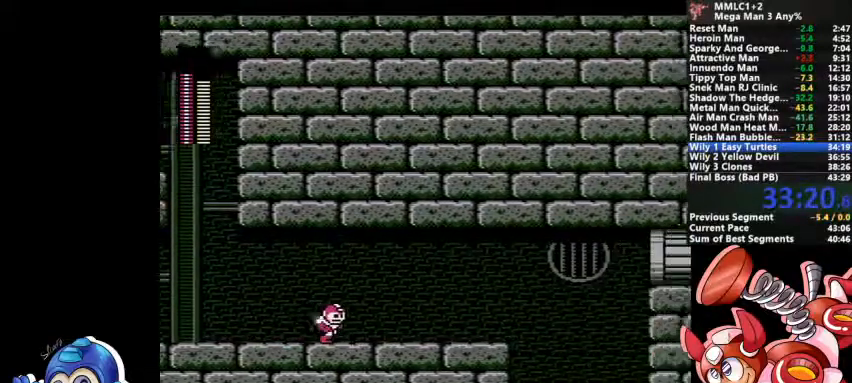
{"dt_ms": 500, "buttons": ["DPAD_DOWN"], "events": [[100, "DPAD_DOWN", "down"]]}
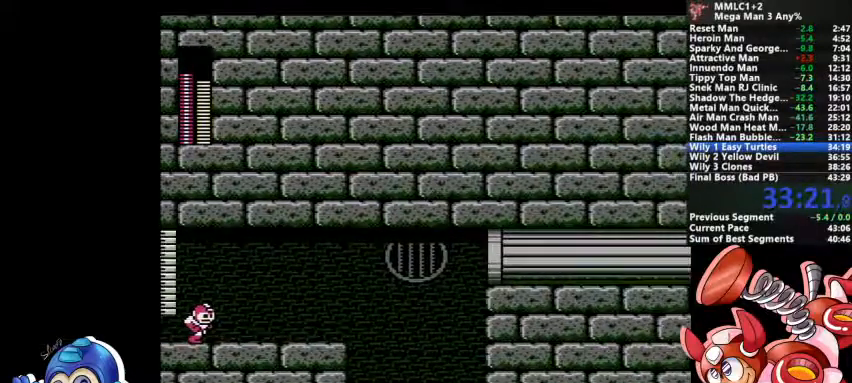
{"dt_ms": 500, "buttons": [], "events": [[133, "CROSS", "down"], [367, "CROSS", "up"], [467, "DPAD_DOWN", "up"]]}
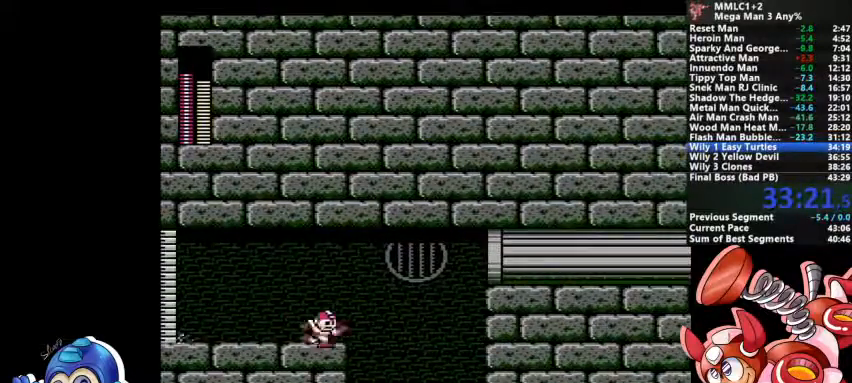
{"dt_ms": 500, "buttons": [], "events": []}
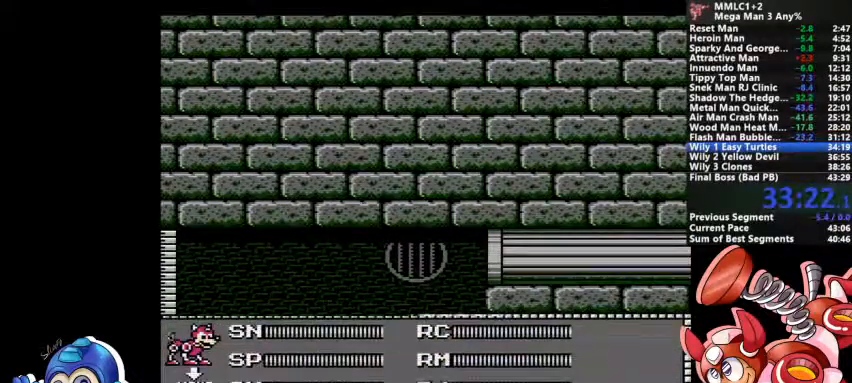
{"dt_ms": 500, "buttons": [], "events": []}
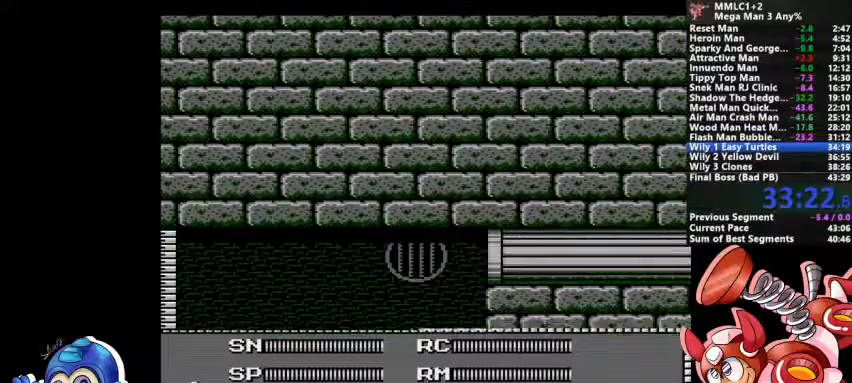
{"dt_ms": 500, "buttons": [], "events": []}
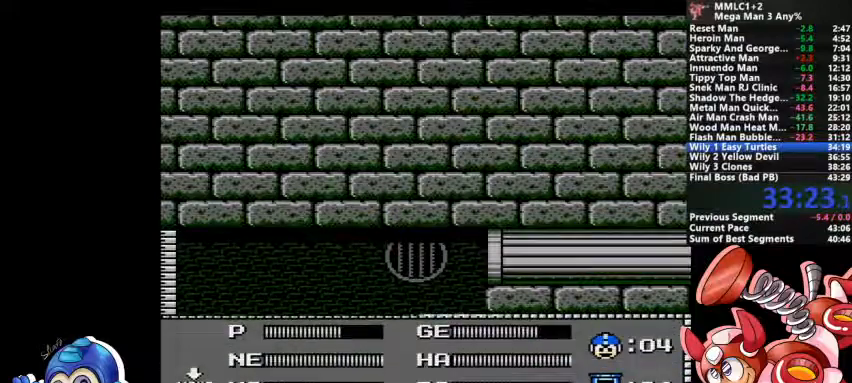
{"dt_ms": 500, "buttons": [], "events": [[300, "DPAD_DOWN", "down"], [400, "DPAD_DOWN", "up"]]}
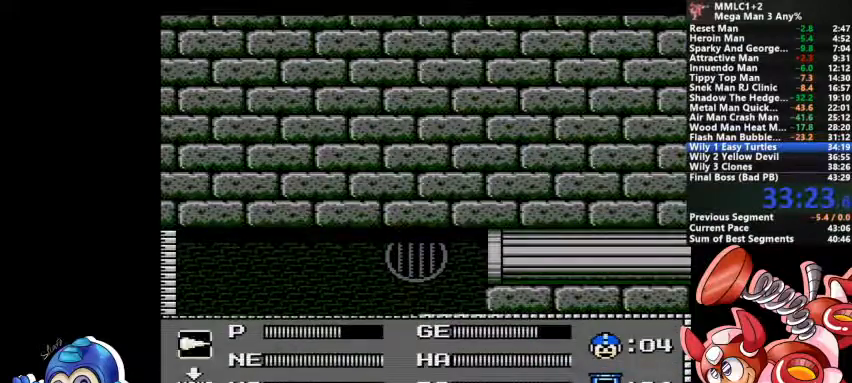
{"dt_ms": 500, "buttons": [], "events": [[167, "DPAD_DOWN", "down"], [233, "DPAD_DOWN", "up"]]}
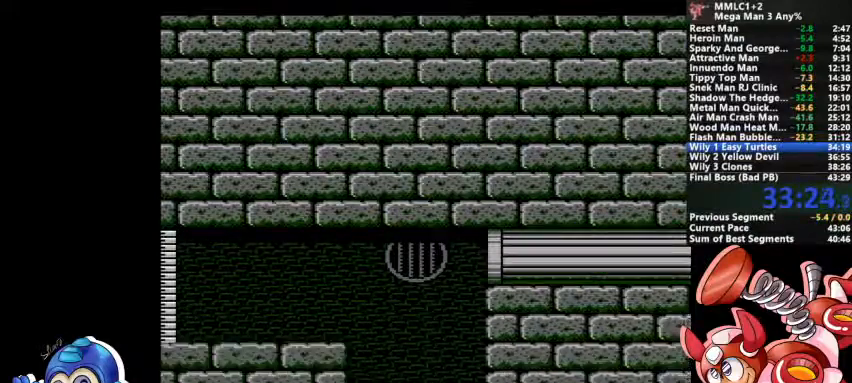
{"dt_ms": 500, "buttons": ["DPAD_DOWN"], "events": [[67, "DPAD_DOWN", "down"], [267, "CROSS", "down"], [433, "CROSS", "up"]]}
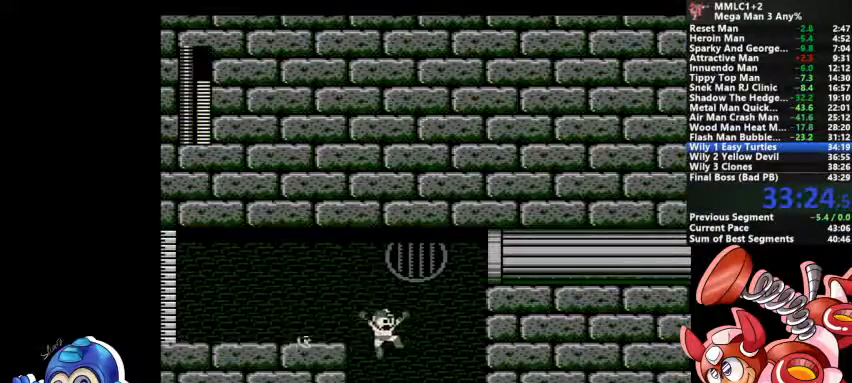
{"dt_ms": 500, "buttons": ["DPAD_DOWN"], "events": []}
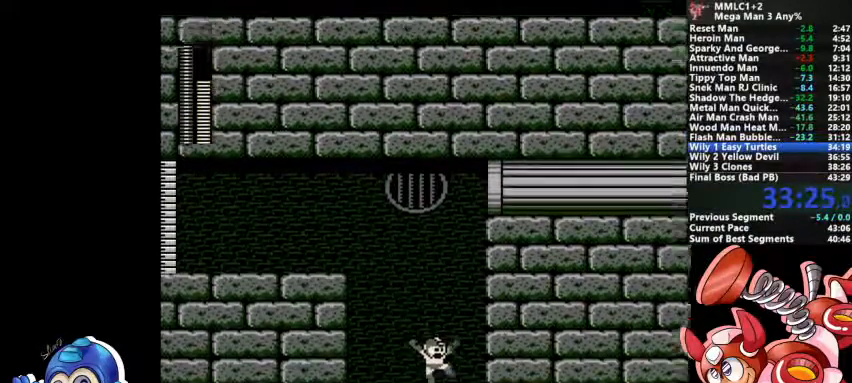
{"dt_ms": 500, "buttons": [], "events": [[33, "DPAD_DOWN", "up"]]}
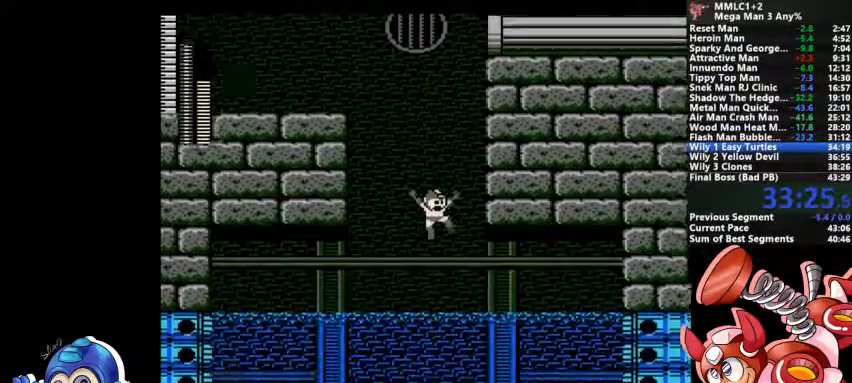
{"dt_ms": 500, "buttons": [], "events": [[267, "SQUARE", "down"], [333, "SQUARE", "up"], [433, "SQUARE", "down"], [467, "SQUARE", "up"]]}
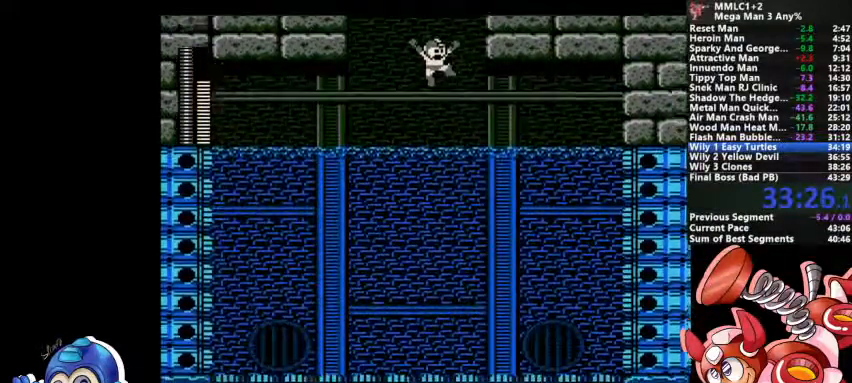
{"dt_ms": 1000, "buttons": ["SQUARE"]}
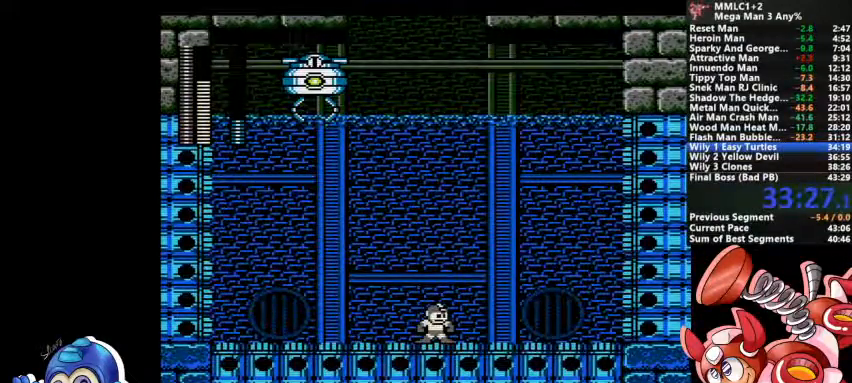
{"dt_ms": 500, "buttons": [], "events": [[33, "SQUARE", "up"], [200, "SQUARE", "down"], [267, "SQUARE", "up"], [300, "SQUARE", "down"], [367, "SQUARE", "up"]]}
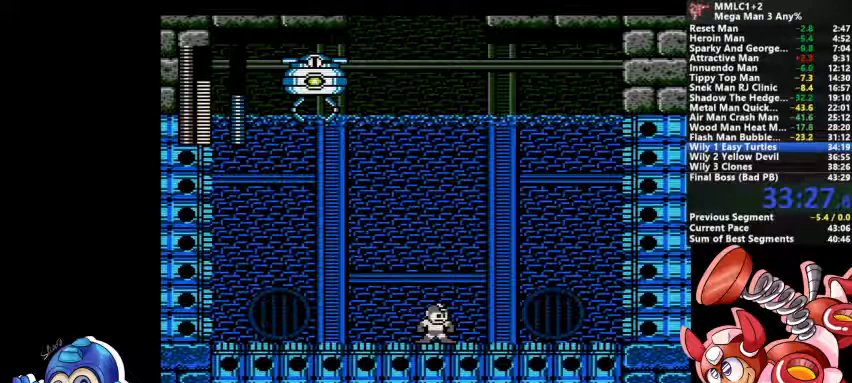
{"dt_ms": 500, "buttons": [], "events": []}
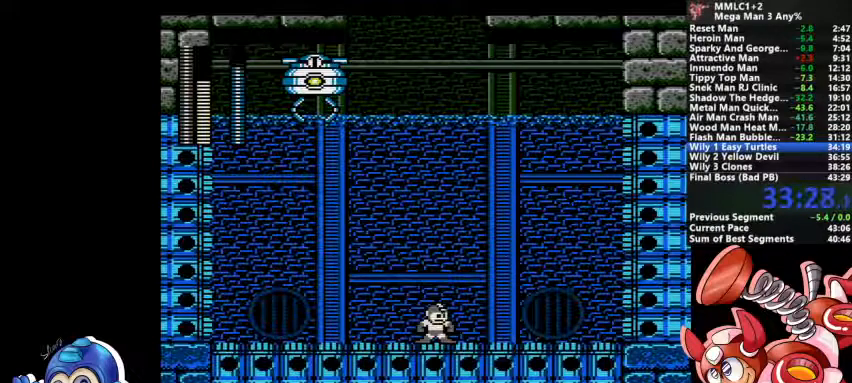
{"dt_ms": 500, "buttons": [], "events": [[400, "CROSS", "down"], [467, "CROSS", "up"]]}
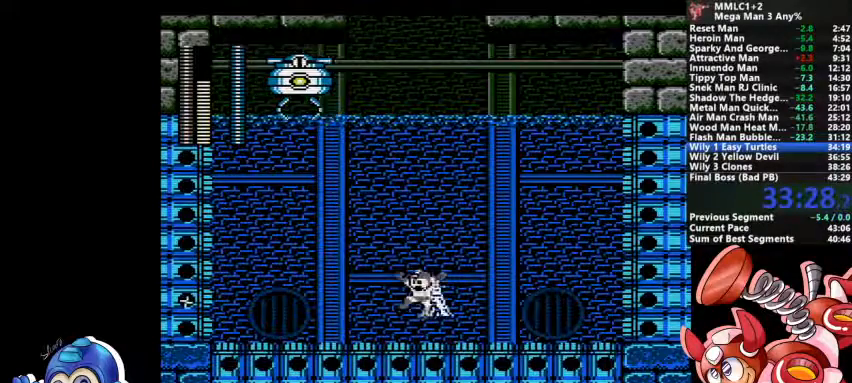
{"dt_ms": 500, "buttons": [], "events": [[400, "CROSS", "down"], [467, "CROSS", "up"]]}
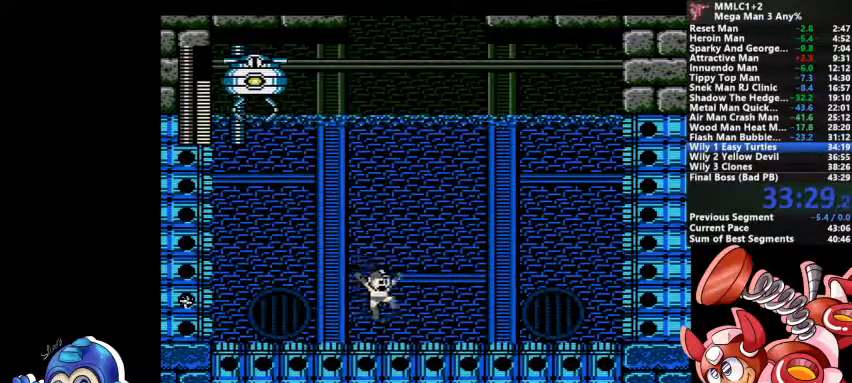
{"dt_ms": 500, "buttons": [], "events": []}
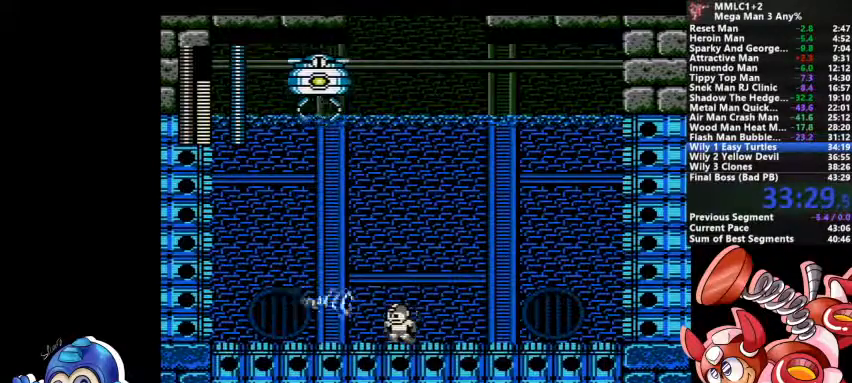
{"dt_ms": 500, "buttons": [], "events": []}
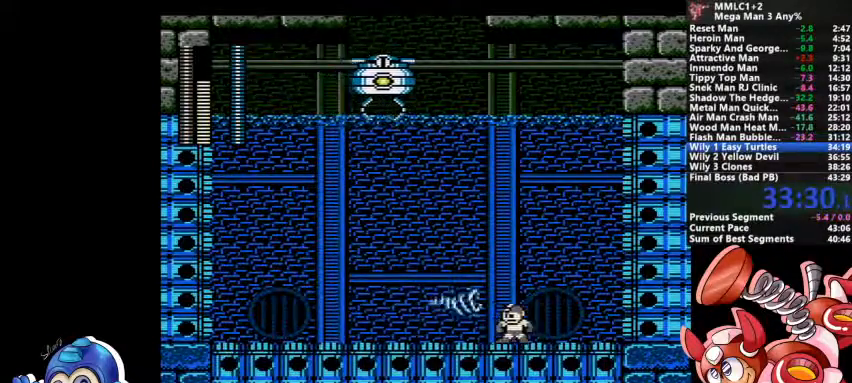
{"dt_ms": 500, "buttons": [], "events": [[133, "CROSS", "down"], [267, "CROSS", "up"]]}
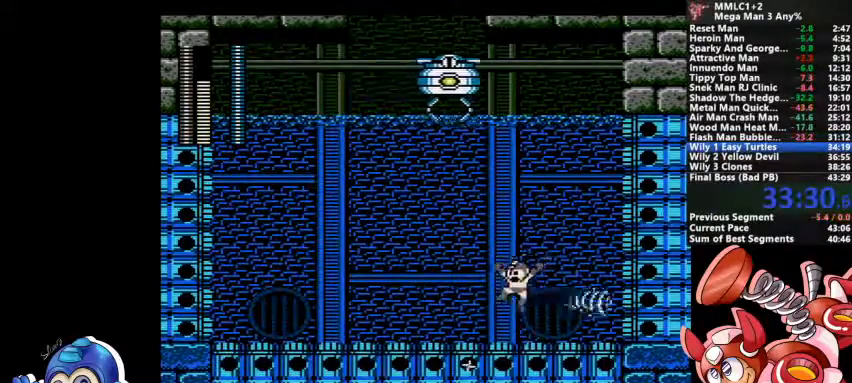
{"dt_ms": 500, "buttons": [], "events": [[367, "CROSS", "down"], [467, "CROSS", "up"]]}